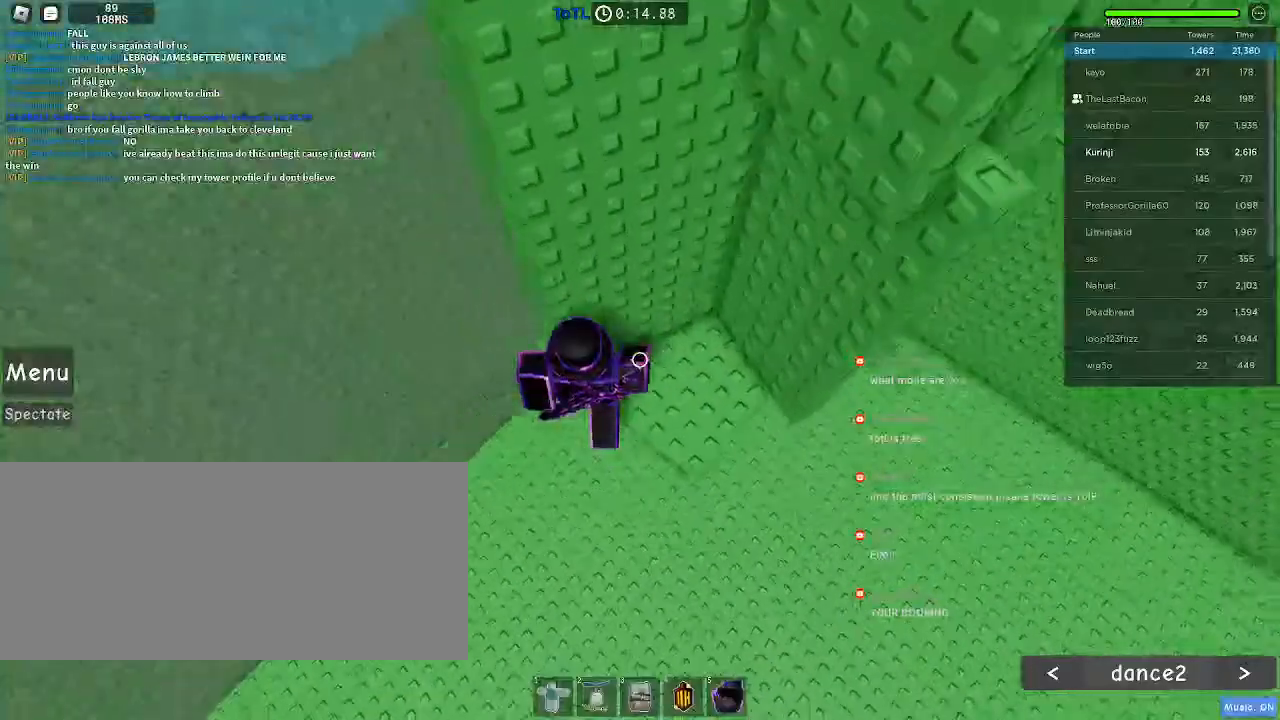
Gameplay with keyboard and mouse; each line is a JSON object with the keys and mouse buttons held at the frame after it. "events" lists presses ("down") and releases ("up") of "a", "ctrl", "d", "e", "f", "q", "r", "s", "shift", "space", "tab", "w", "mouse_left", "mouse_wheel", "mouse_right", "mouse_mb4" and "mouse_mb5" between this image and that frame as [ms after this image, input, new state], when the widget could be followed in between. "mouse_left", "mouse_wheel", "mouse_right", "mouse_mb4", "mouse_mb5" = the "left", "wheel", "right", "mb4", "mb5" buttons of the "mouse" list. No other keys are recorded. "wheel" means that the mouse wheel is clicked or scrolled. Mouse movement is not recorded.
{"keys": [], "mouse": [], "events": [[50, "space", "up"], [133, "w", "down"], [200, "a", "up"], [300, "w", "up"], [400, "w", "down"], [500, "w", "up"]]}
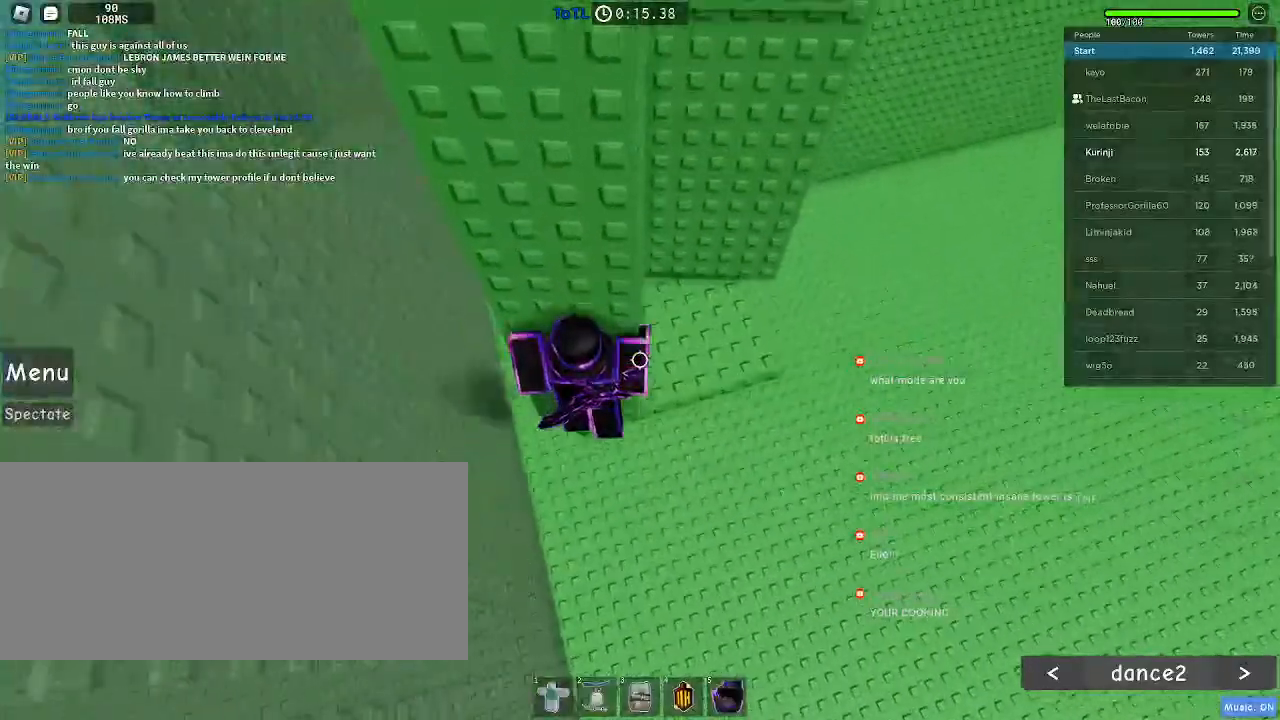
{"keys": ["a"], "mouse": [], "events": [[83, "a", "down"], [200, "space", "down"], [283, "space", "up"]]}
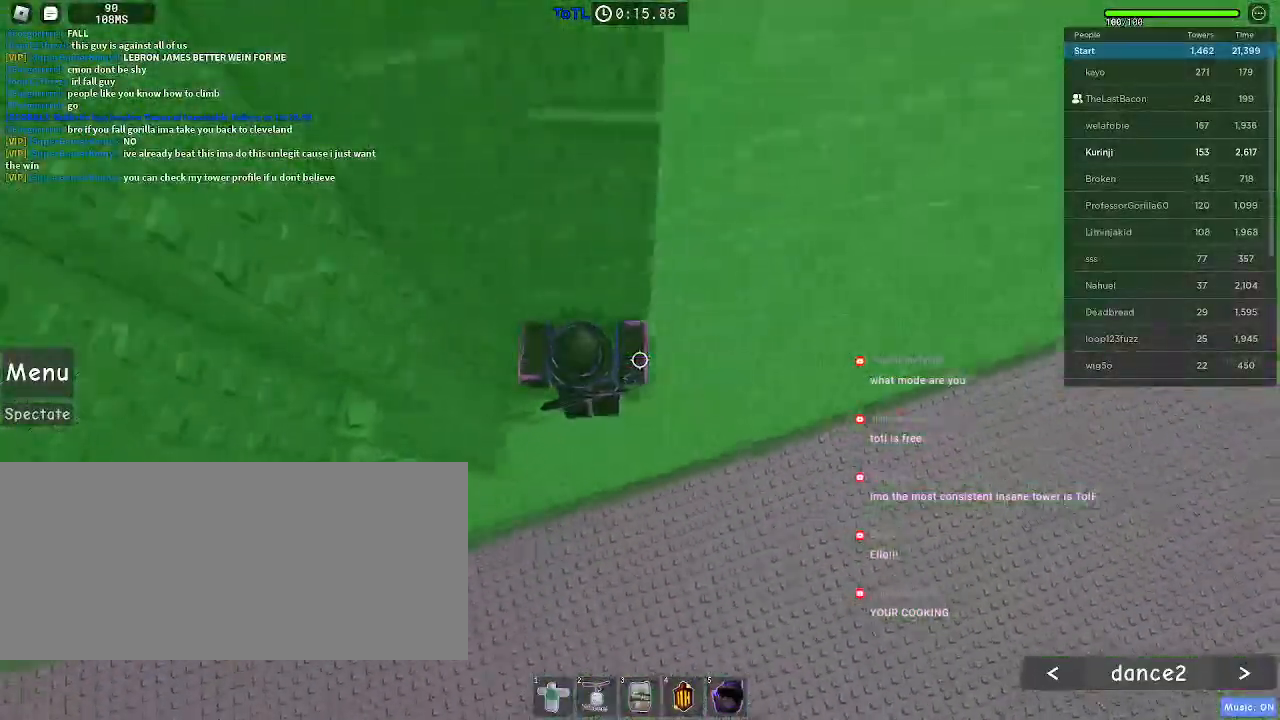
{"keys": [], "mouse": [], "events": [[233, "w", "down"], [350, "a", "up"], [483, "w", "up"]]}
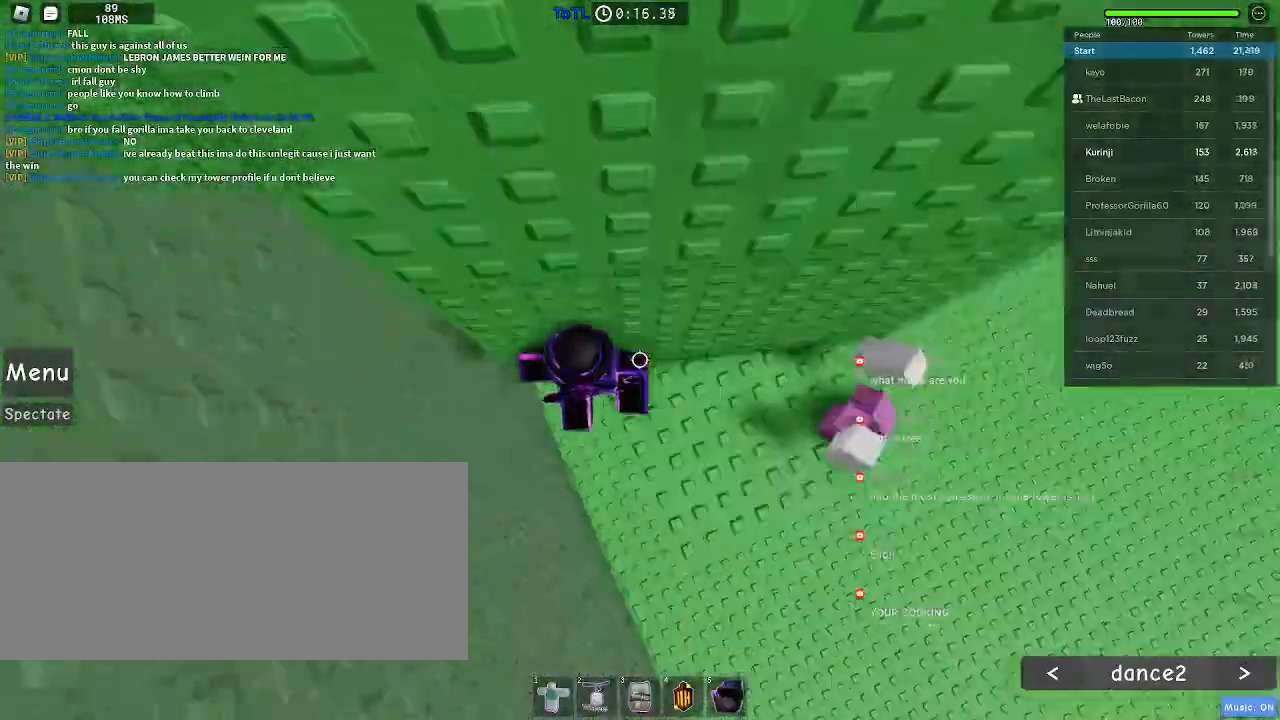
{"keys": ["a"], "mouse": [], "events": [[33, "a", "down"], [150, "space", "down"], [250, "space", "up"]]}
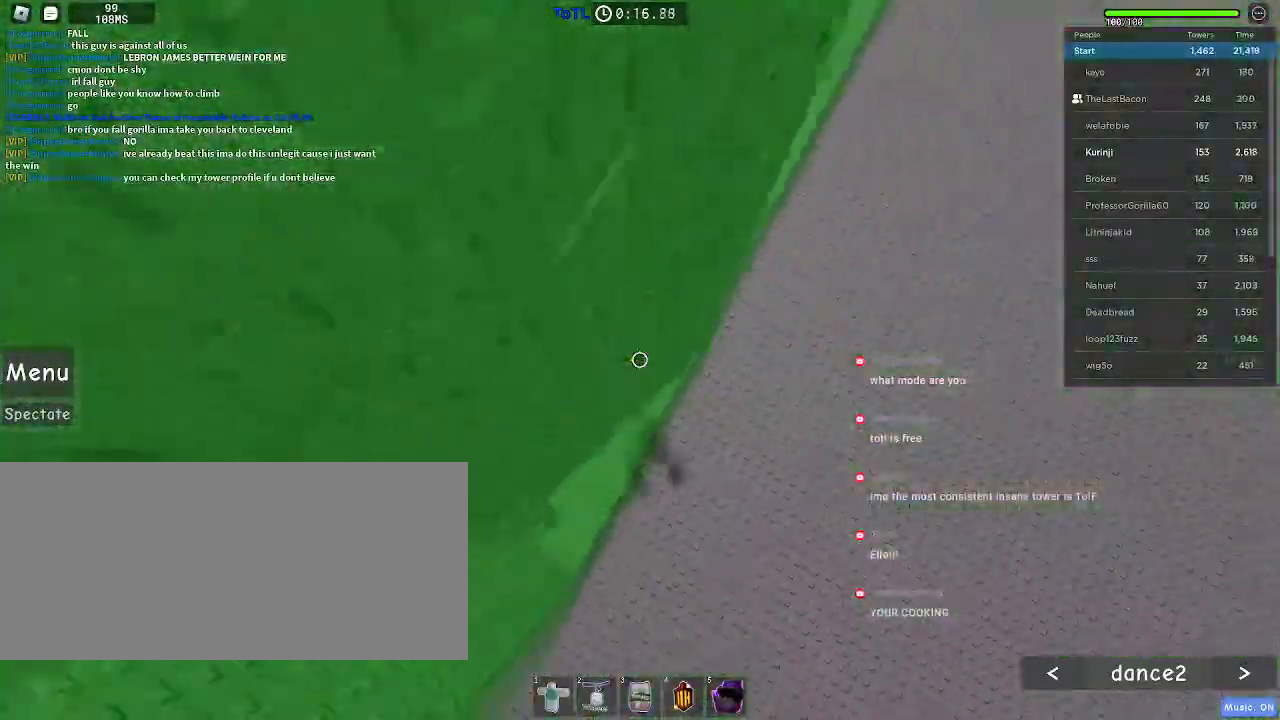
{"keys": [], "mouse": [], "events": [[400, "a", "up"]]}
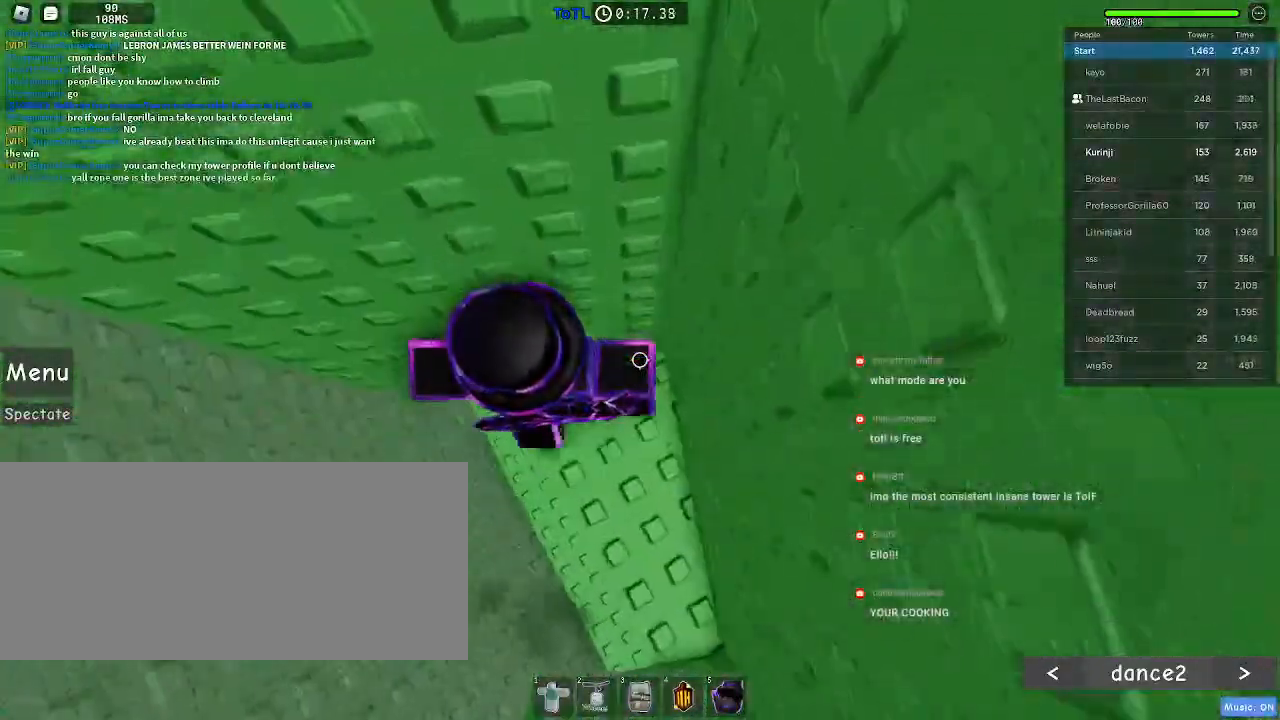
{"keys": ["a", "space"], "mouse": [], "events": [[50, "a", "down"], [267, "space", "down"]]}
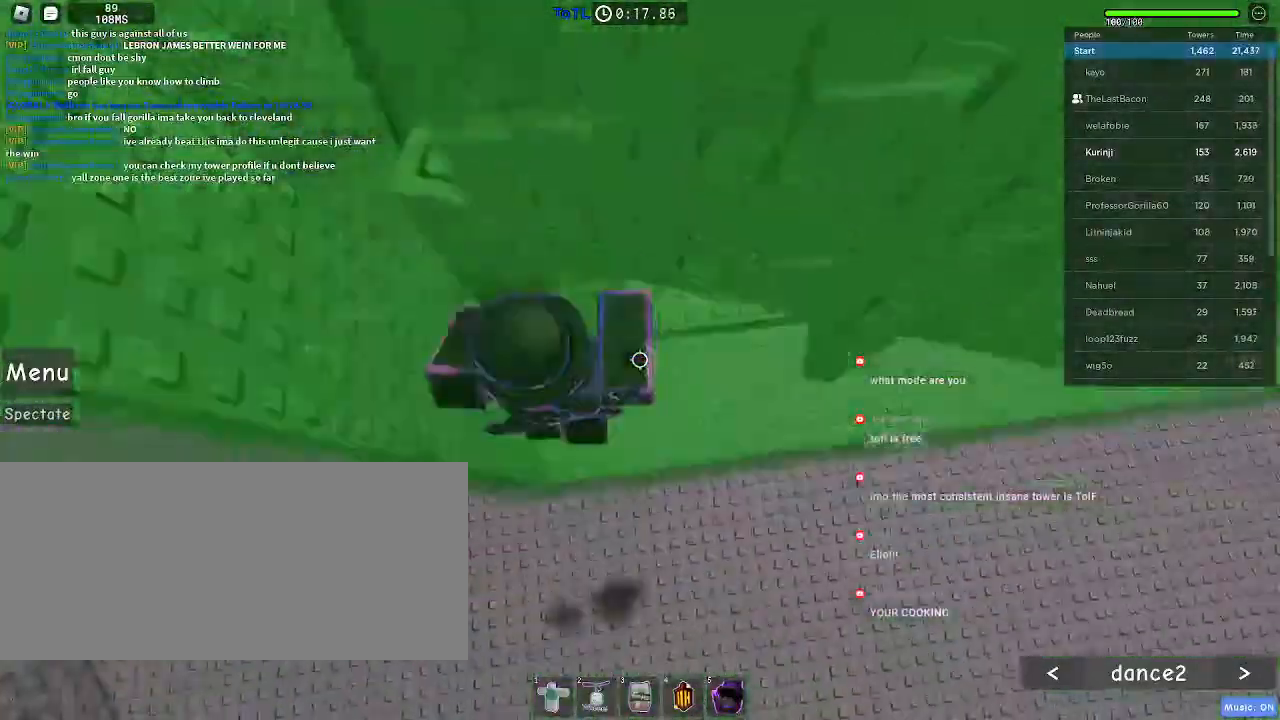
{"keys": ["a", "space"], "mouse": [], "events": []}
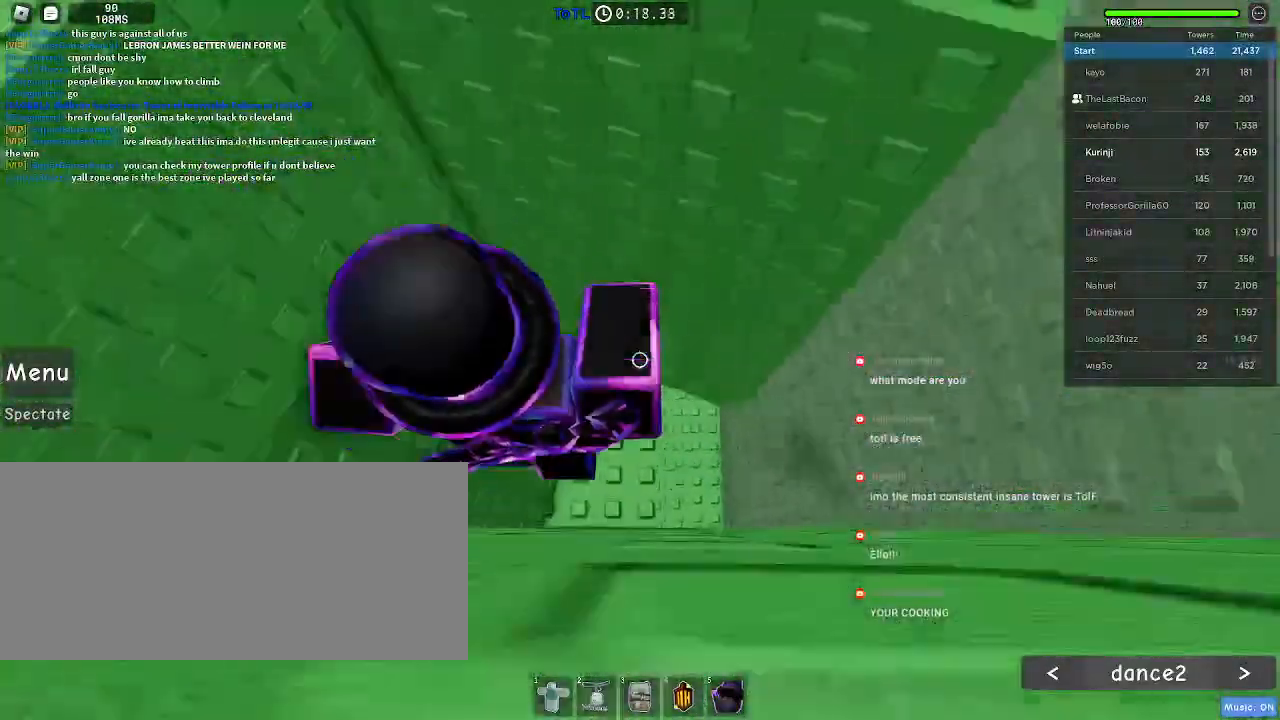
{"keys": ["w"], "mouse": [], "events": [[267, "a", "up"], [350, "w", "down"], [400, "space", "up"]]}
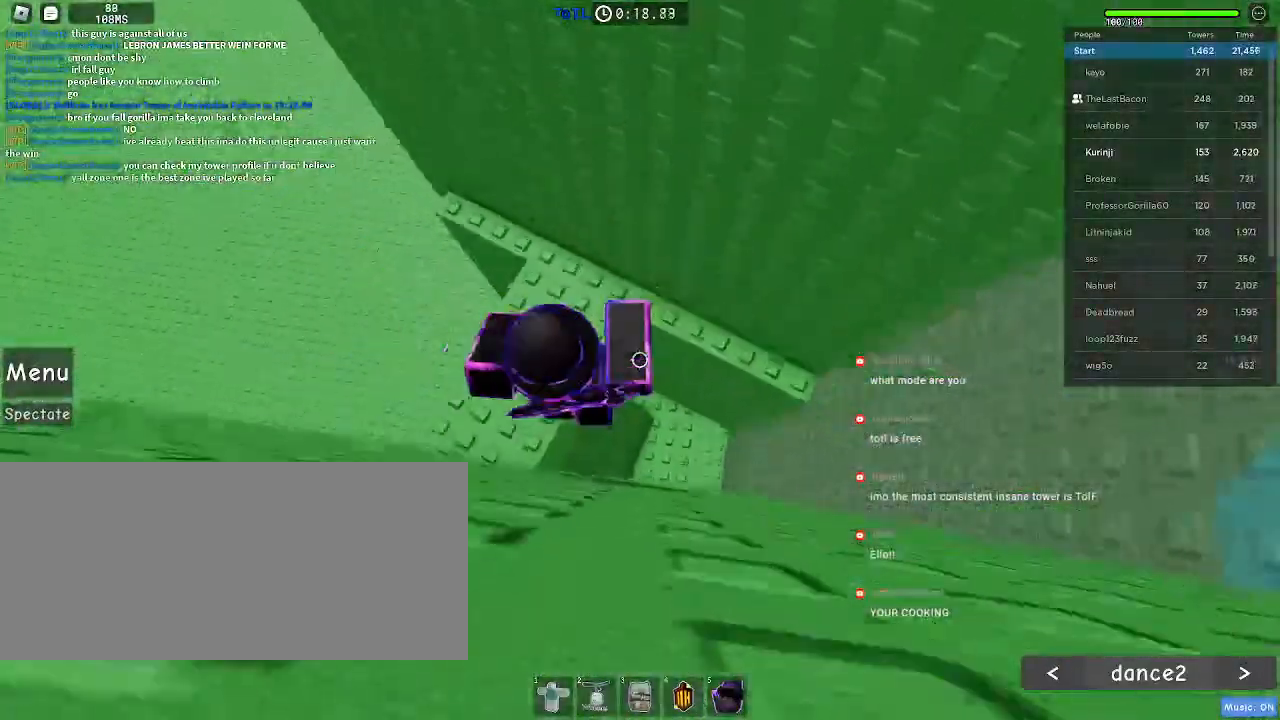
{"keys": ["a"], "mouse": [], "events": [[217, "a", "down"], [333, "w", "up"]]}
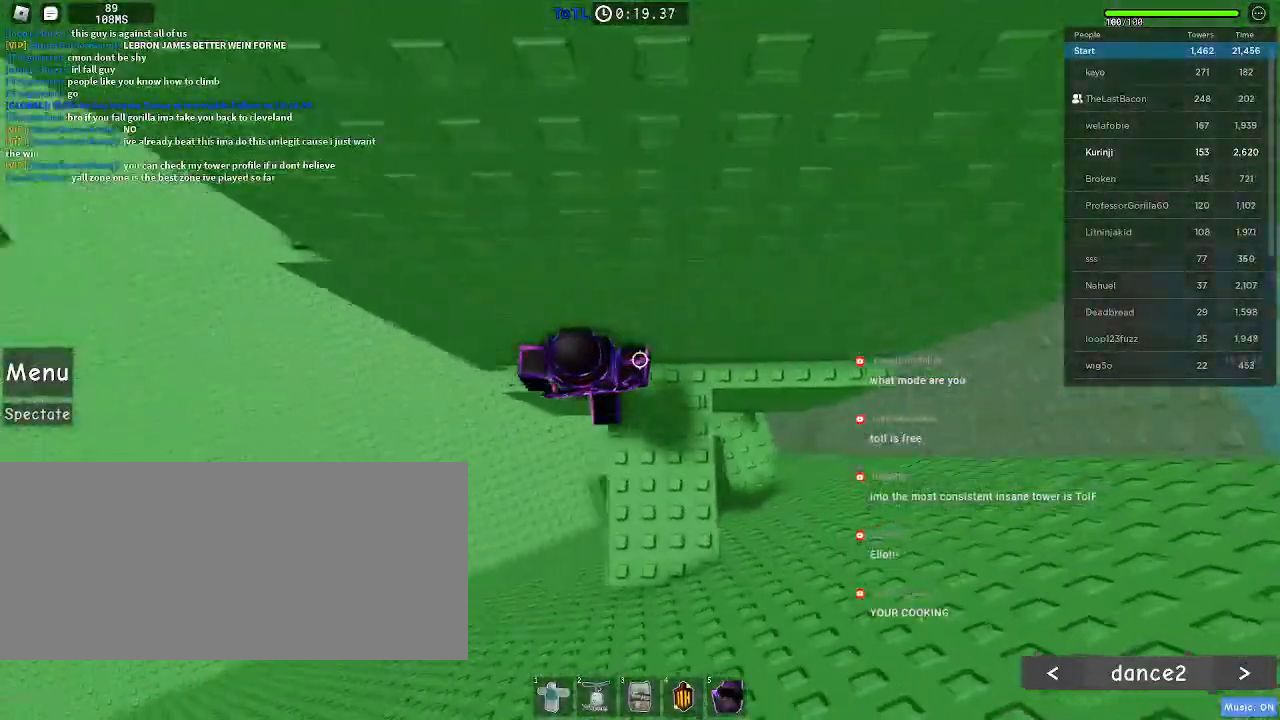
{"keys": ["a"], "mouse": [], "events": [[267, "space", "down"], [367, "space", "up"]]}
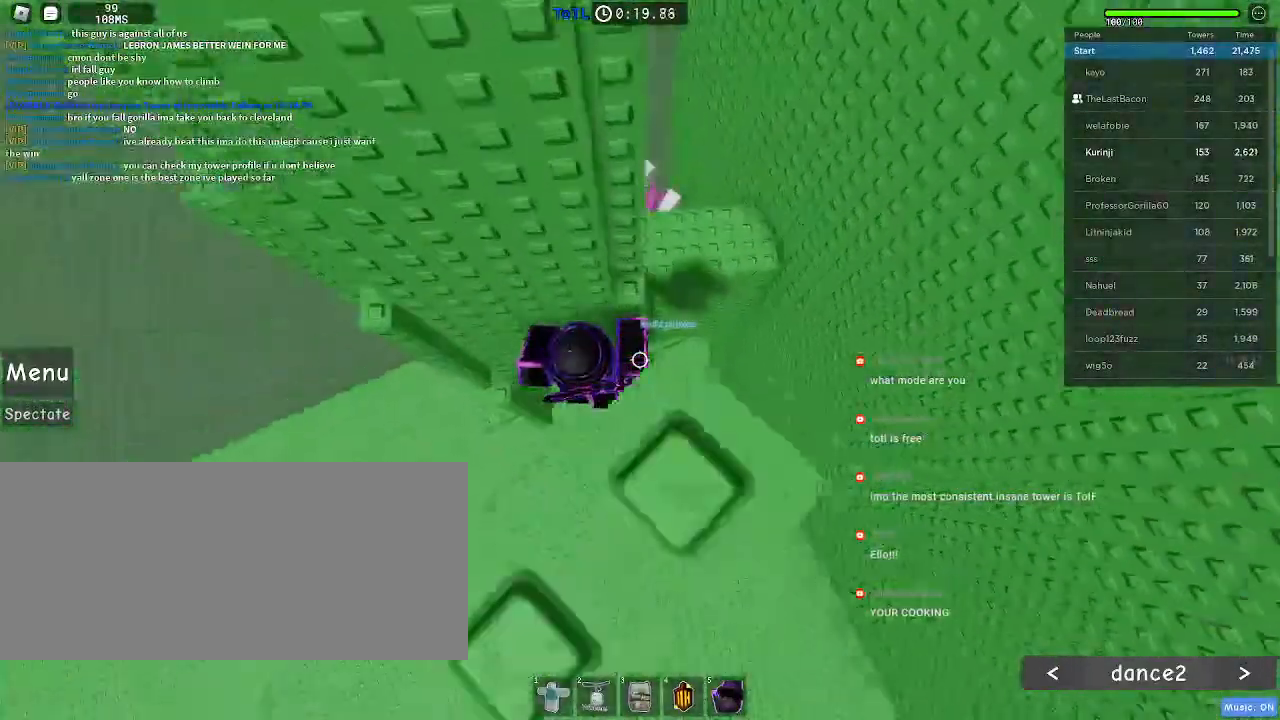
{"keys": ["d", "w"], "mouse": [], "events": [[167, "w", "down"], [333, "a", "up"], [433, "d", "down"]]}
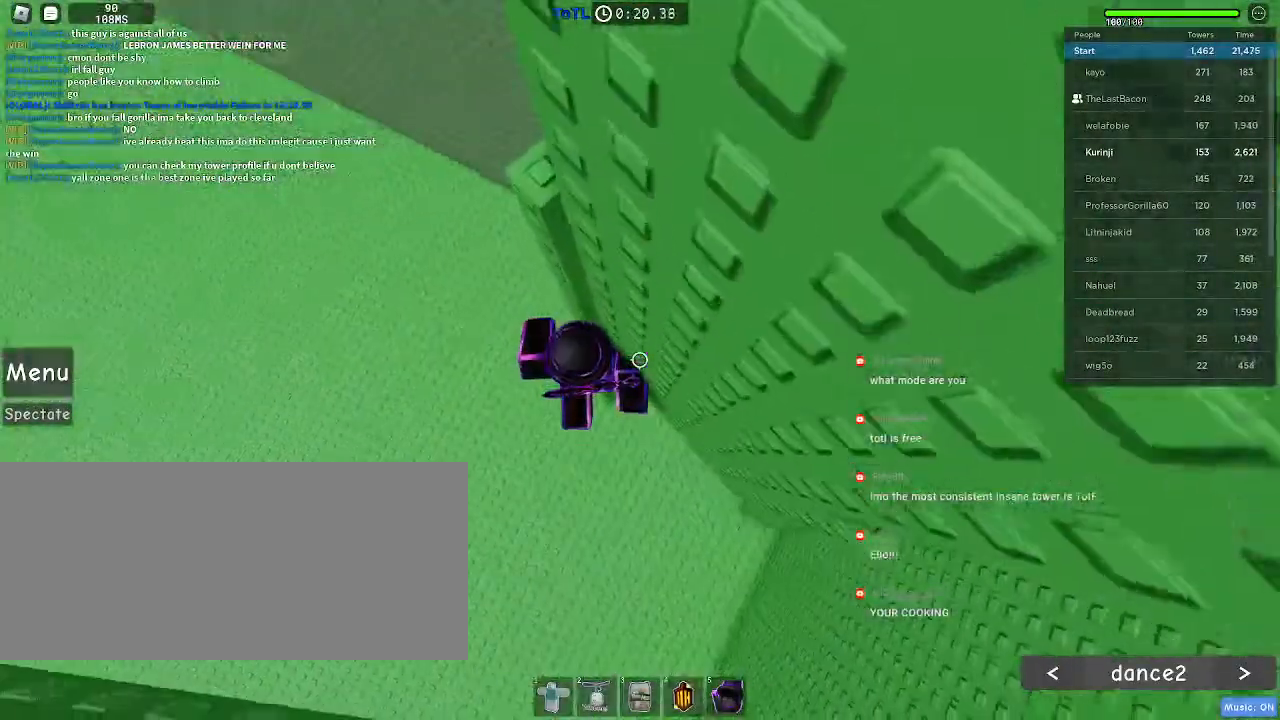
{"keys": ["d"], "mouse": [], "events": [[300, "w", "up"]]}
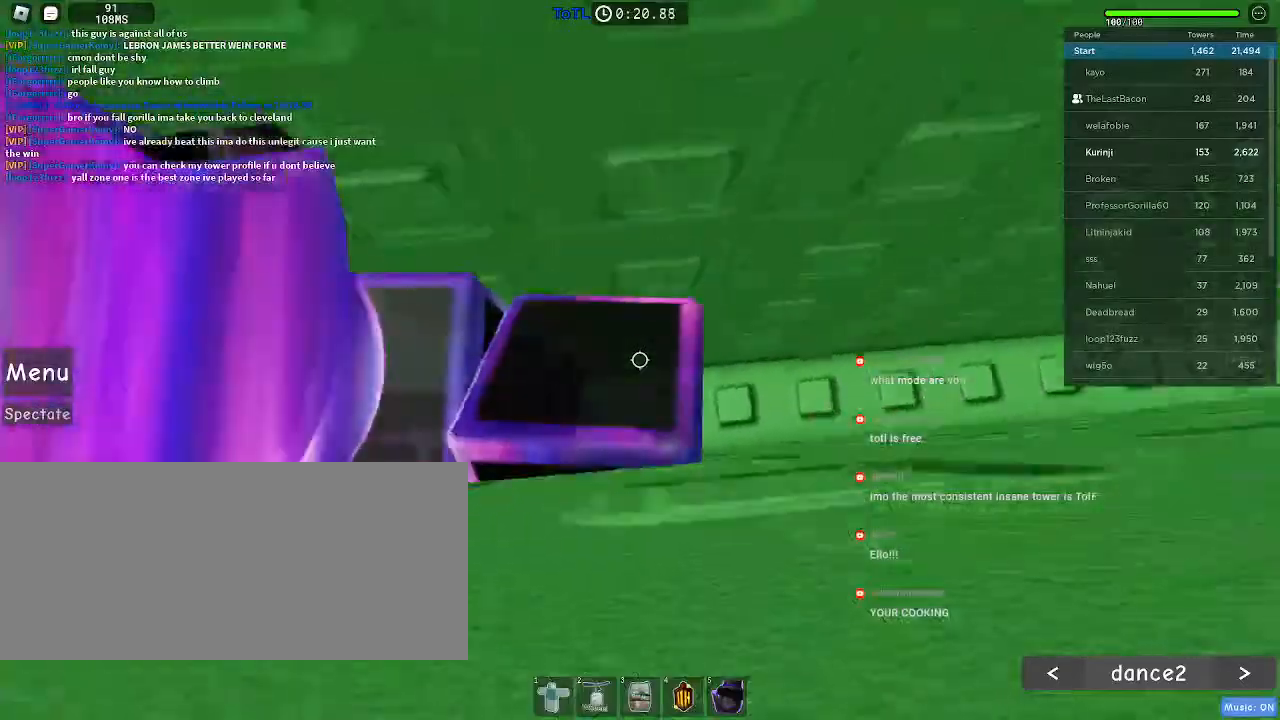
{"keys": [], "mouse": [], "events": [[500, "d", "up"]]}
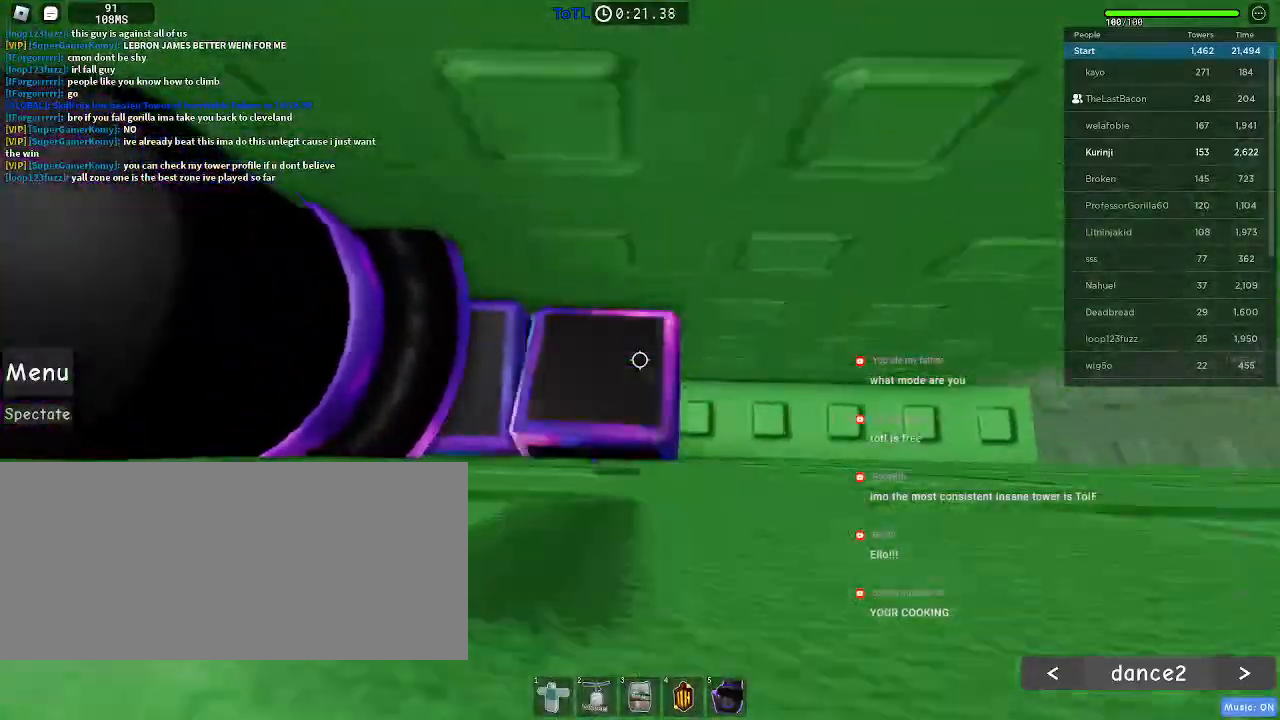
{"keys": [], "mouse": [], "events": [[117, "d", "down"], [233, "d", "up"], [333, "d", "down"], [450, "d", "up"]]}
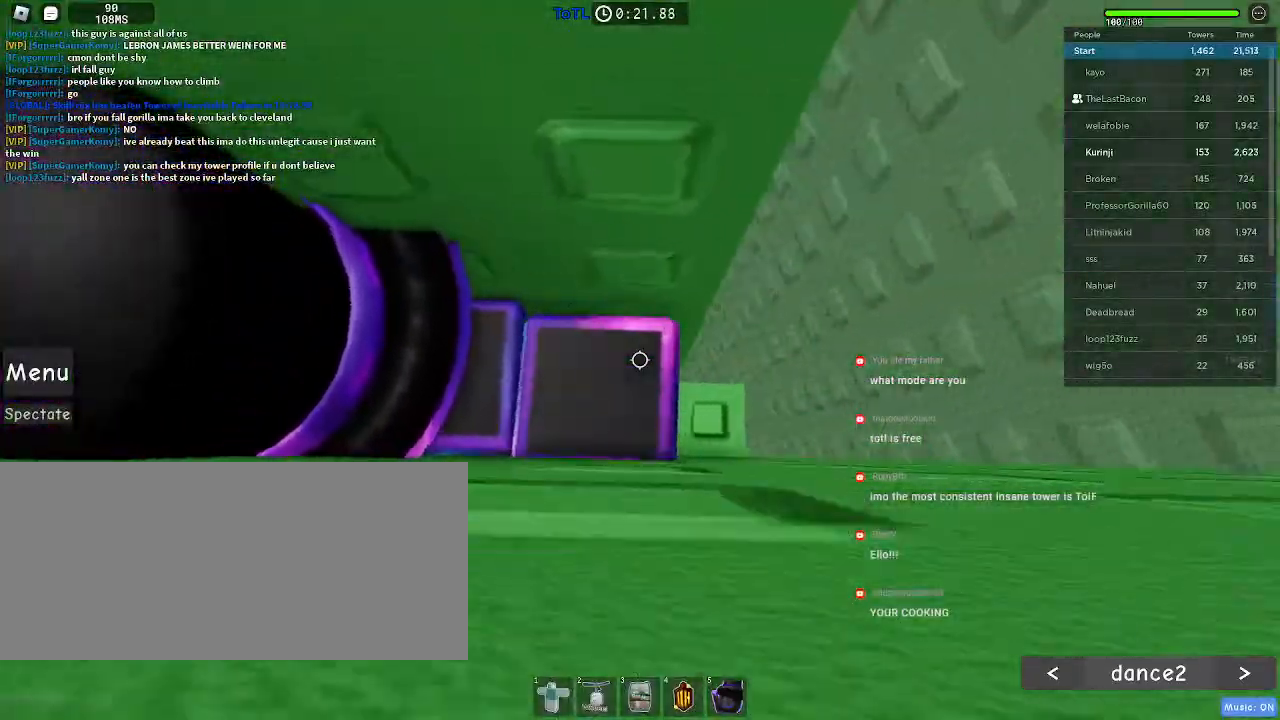
{"keys": [], "mouse": [], "events": [[50, "d", "down"], [117, "d", "up"], [383, "d", "down"], [450, "d", "up"]]}
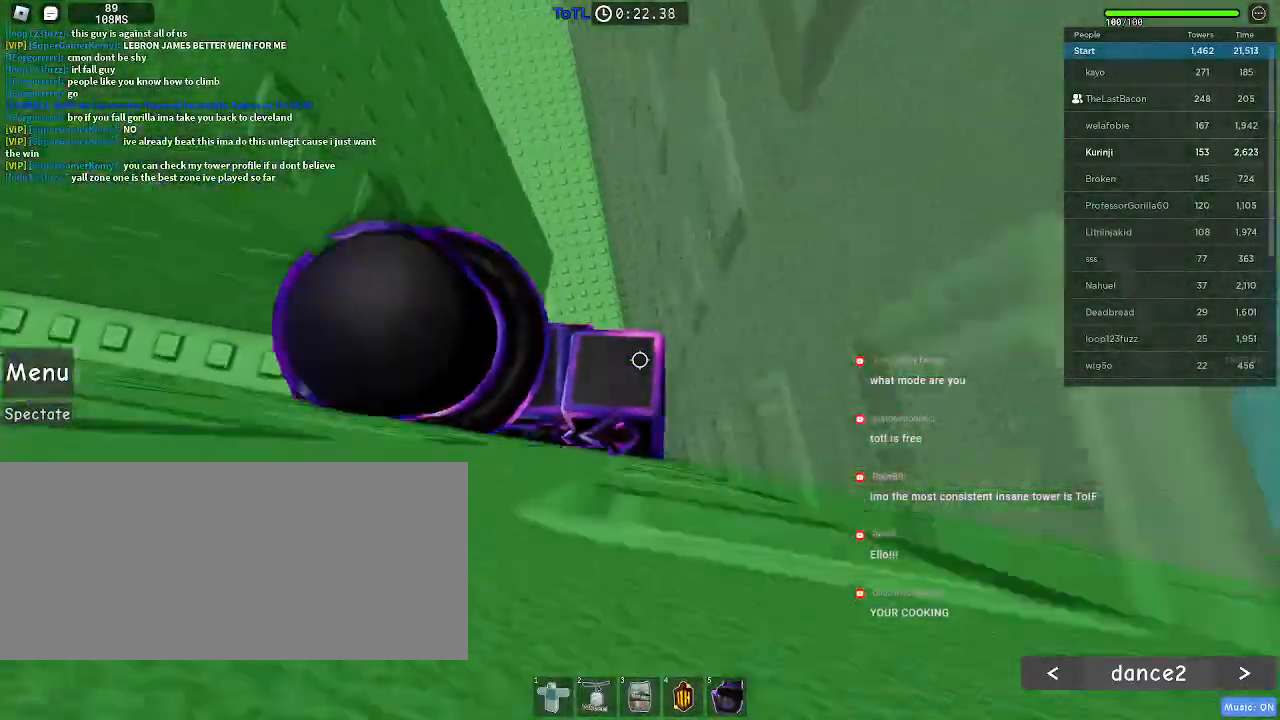
{"keys": [], "mouse": [], "events": [[350, "w", "down"], [417, "w", "up"]]}
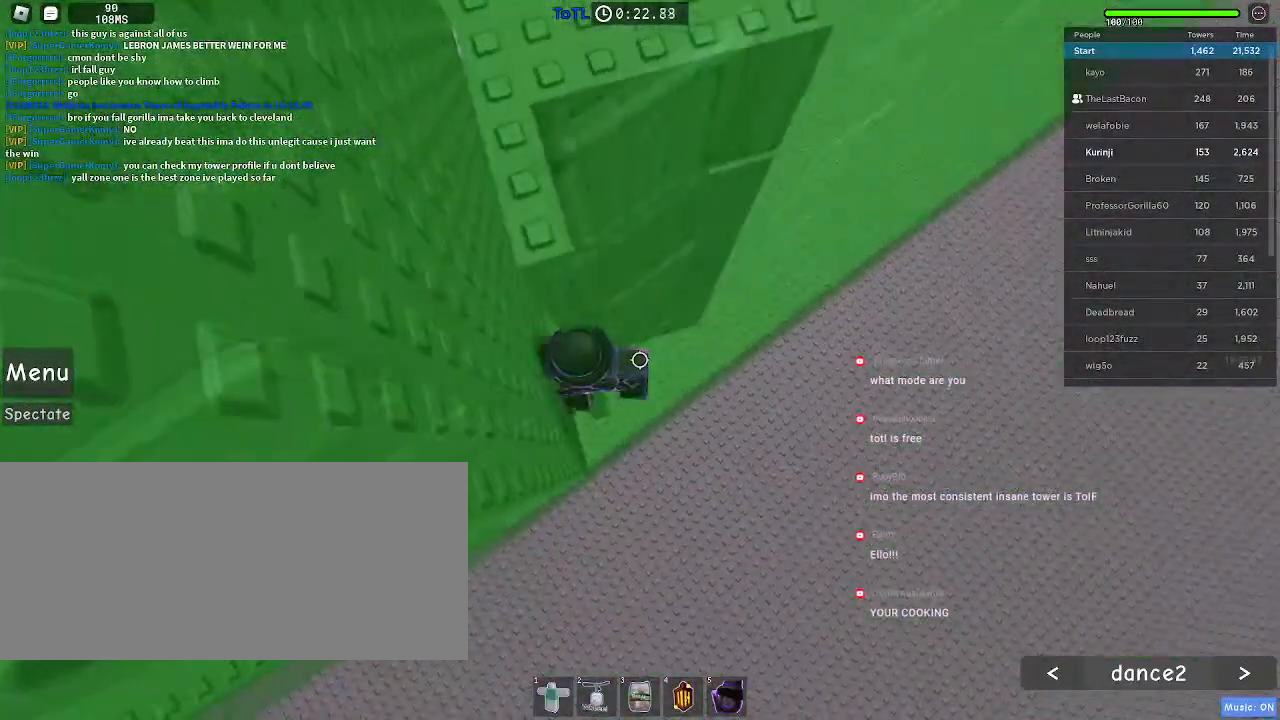
{"keys": ["d"], "mouse": [], "events": [[233, "d", "down"], [317, "space", "down"], [433, "space", "up"]]}
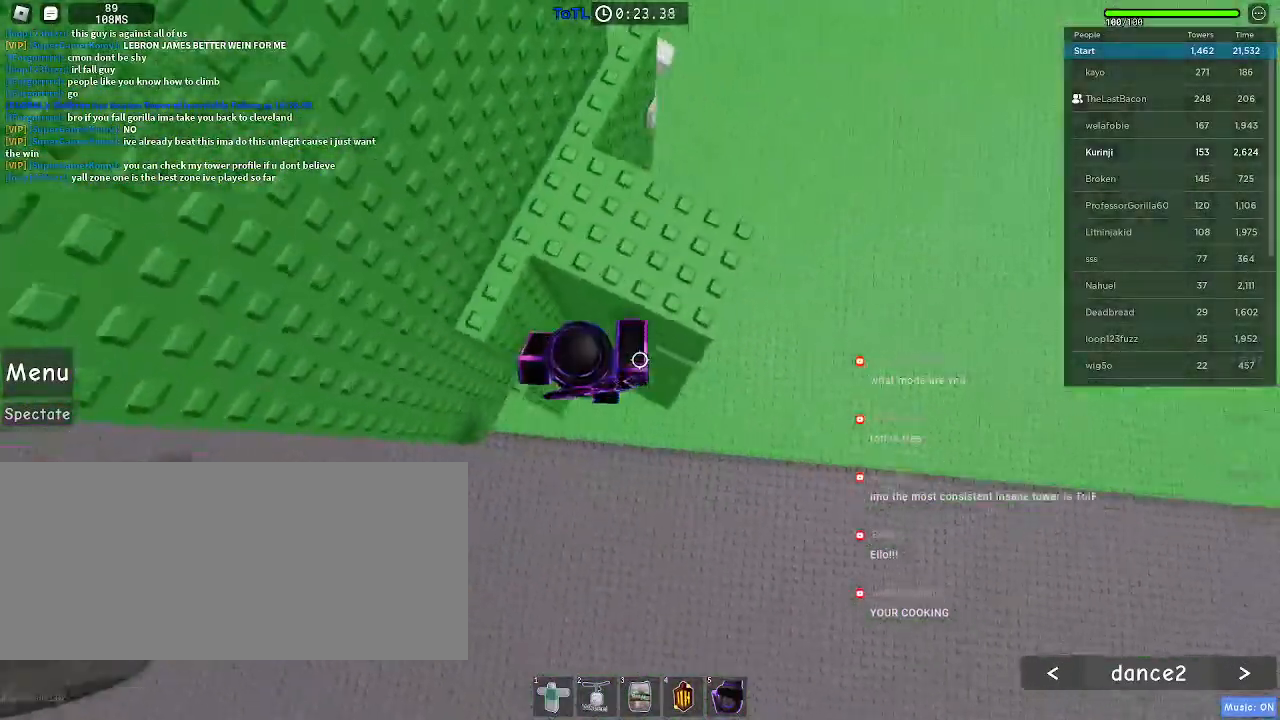
{"keys": ["a", "w"], "mouse": [], "events": [[17, "w", "down"], [100, "d", "up"], [183, "w", "up"], [217, "space", "down"], [250, "w", "down"], [283, "a", "down"], [333, "space", "up"]]}
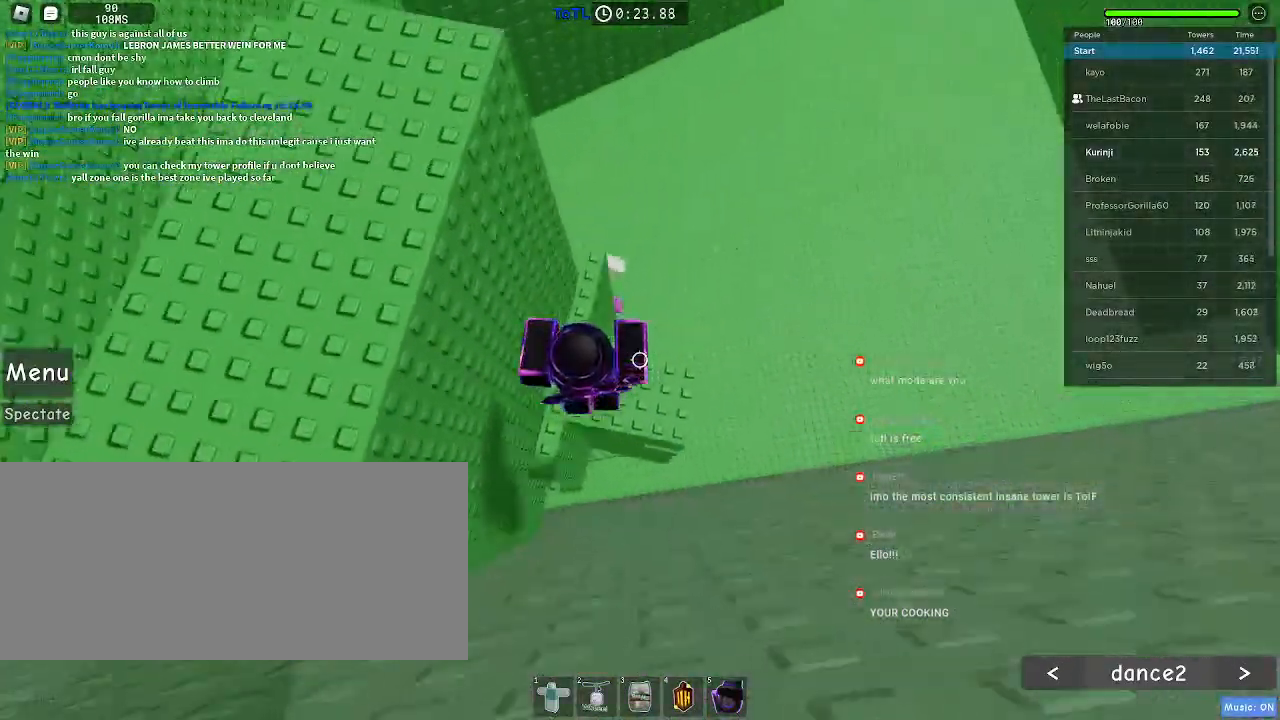
{"keys": ["w"], "mouse": [], "events": [[100, "a", "up"]]}
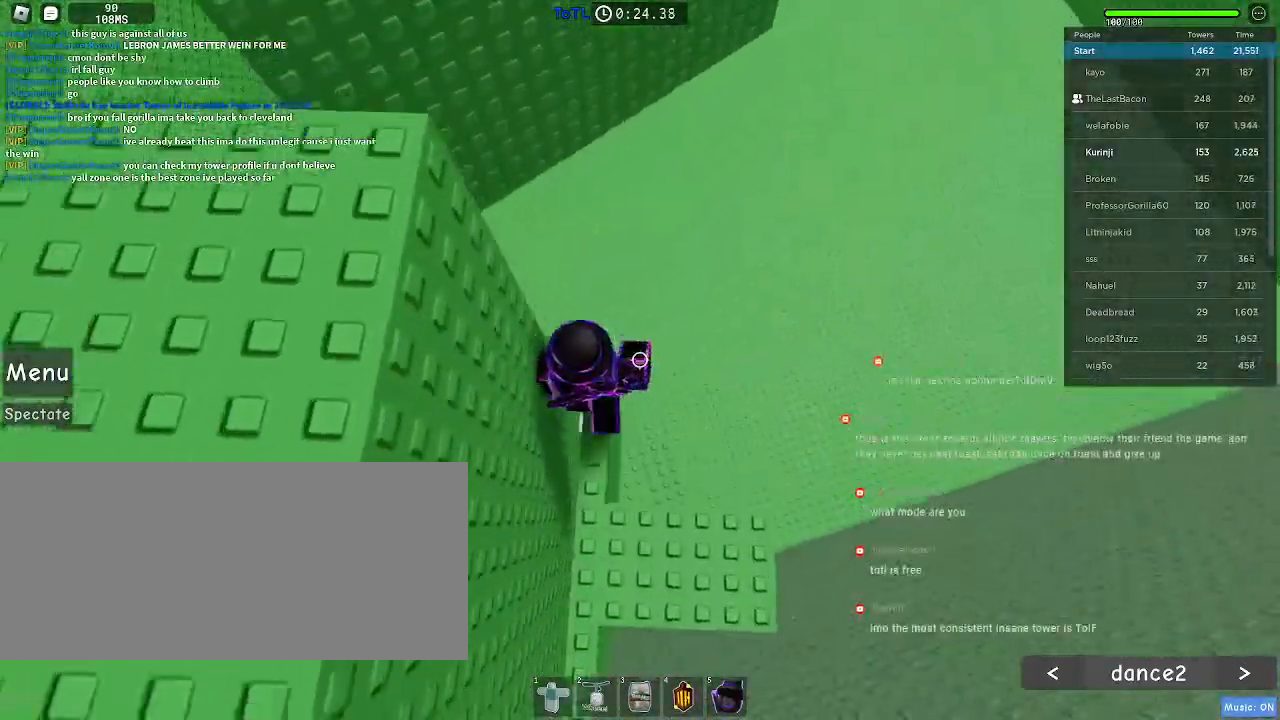
{"keys": ["d"], "mouse": [], "events": [[17, "w", "up"], [133, "mouse_wheel", "down"], [250, "mouse_wheel", "up"], [400, "d", "down"]]}
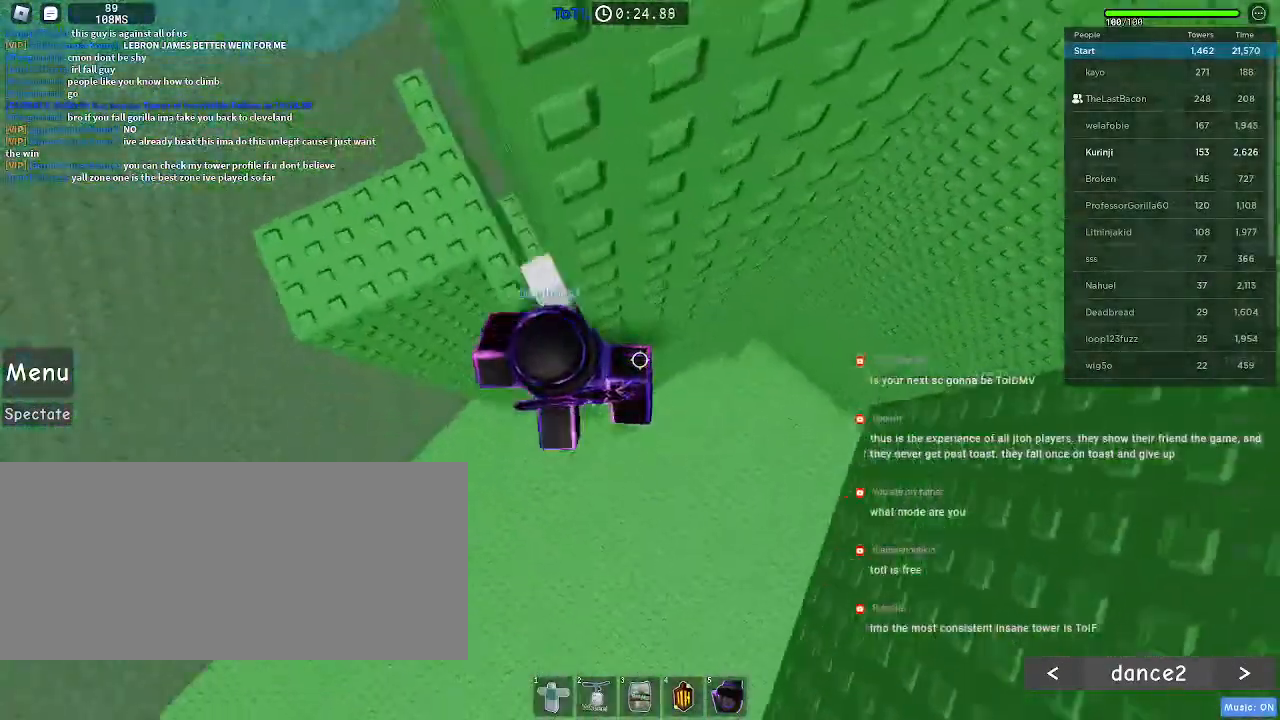
{"keys": ["d", "w"], "mouse": [], "events": [[17, "space", "down"], [117, "space", "up"], [350, "d", "up"], [383, "w", "down"], [450, "d", "down"]]}
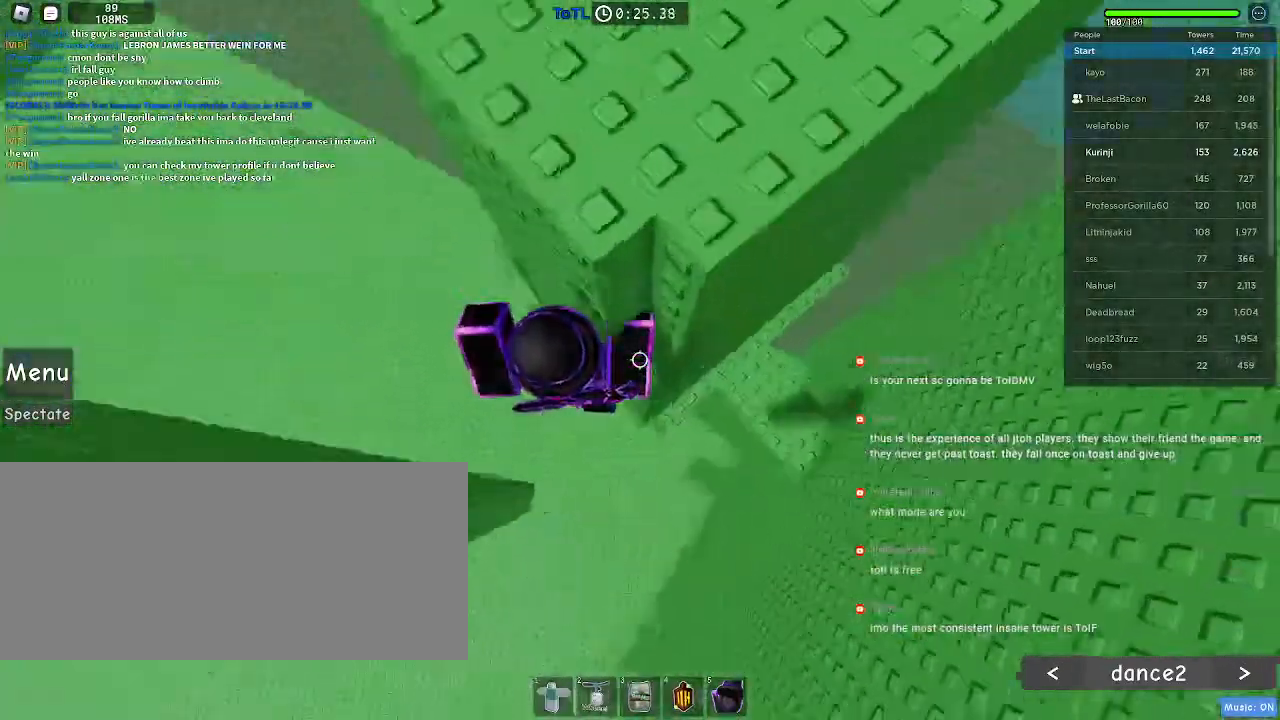
{"keys": [], "mouse": [], "events": [[267, "w", "up"], [400, "d", "up"]]}
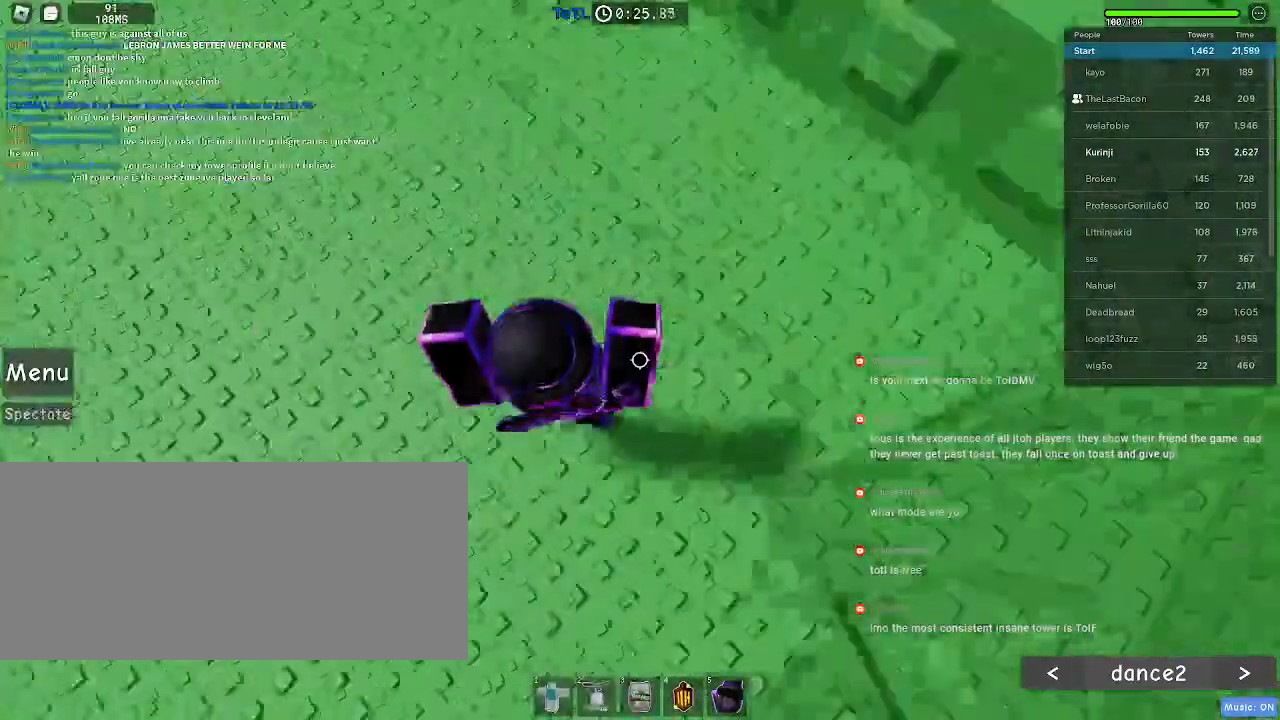
{"keys": ["r"], "mouse": [], "events": [[200, "mouse_wheel", "down"], [400, "mouse_wheel", "up"], [417, "r", "down"]]}
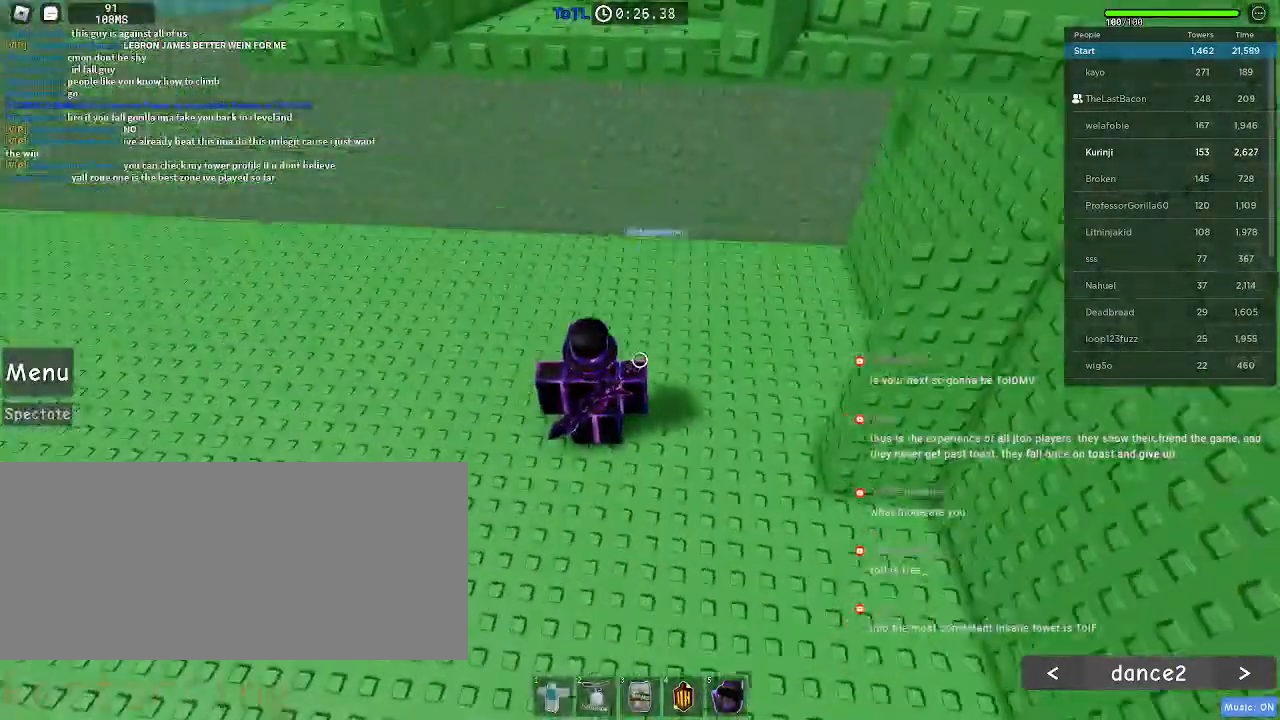
{"keys": ["r"], "mouse": [], "events": []}
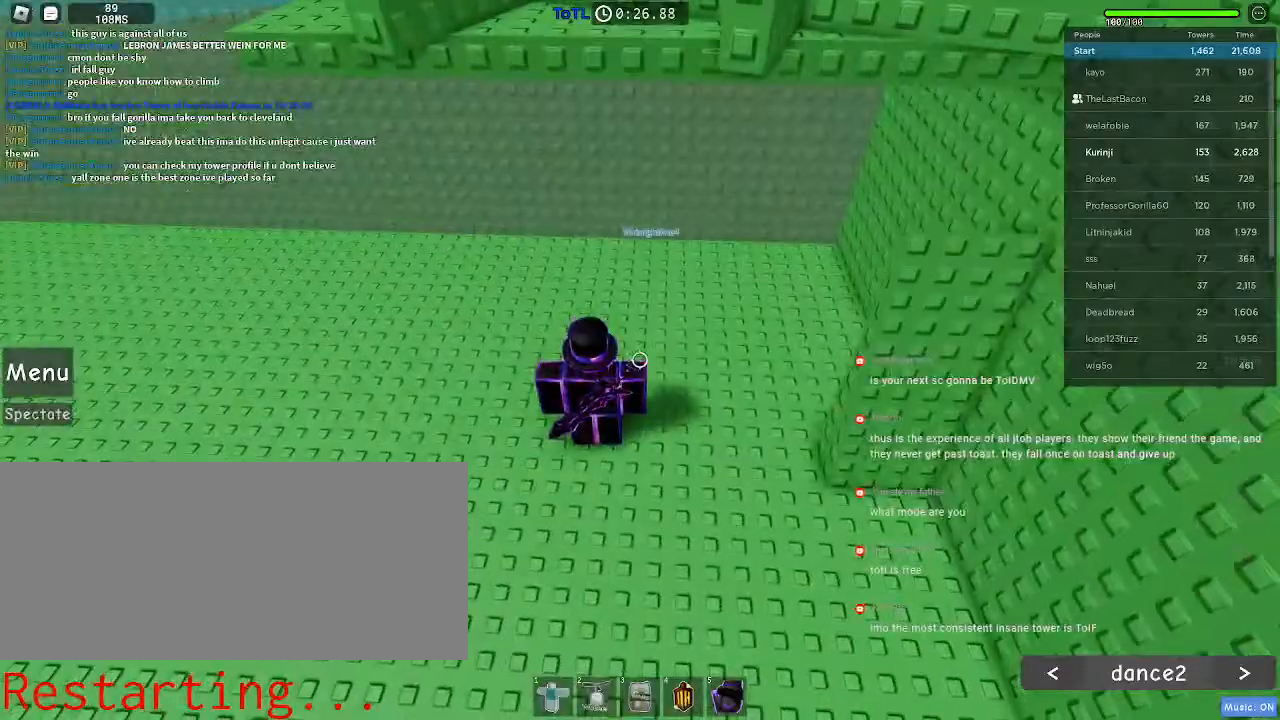
{"keys": [], "mouse": [], "events": [[333, "r", "up"]]}
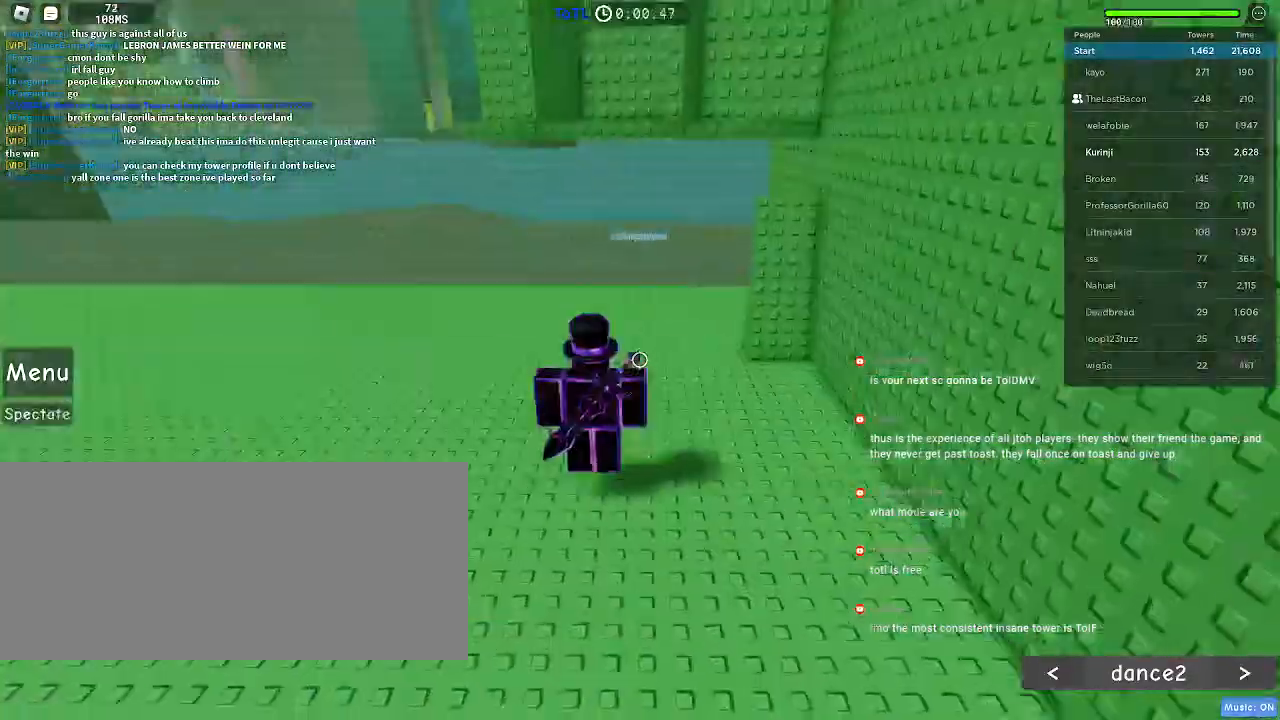
{"keys": ["w"], "mouse": [], "events": [[183, "w", "down"]]}
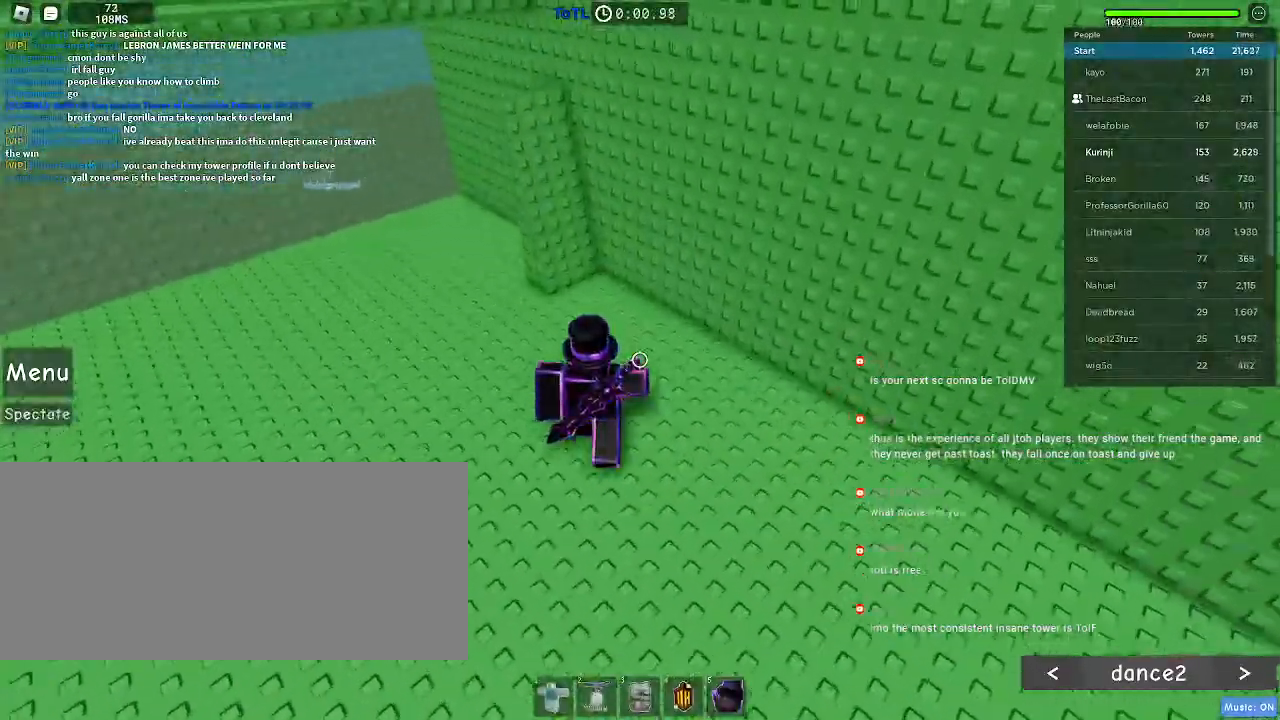
{"keys": ["space", "w"], "mouse": [], "events": [[67, "mouse_wheel", "down"], [200, "mouse_wheel", "up"], [483, "space", "down"]]}
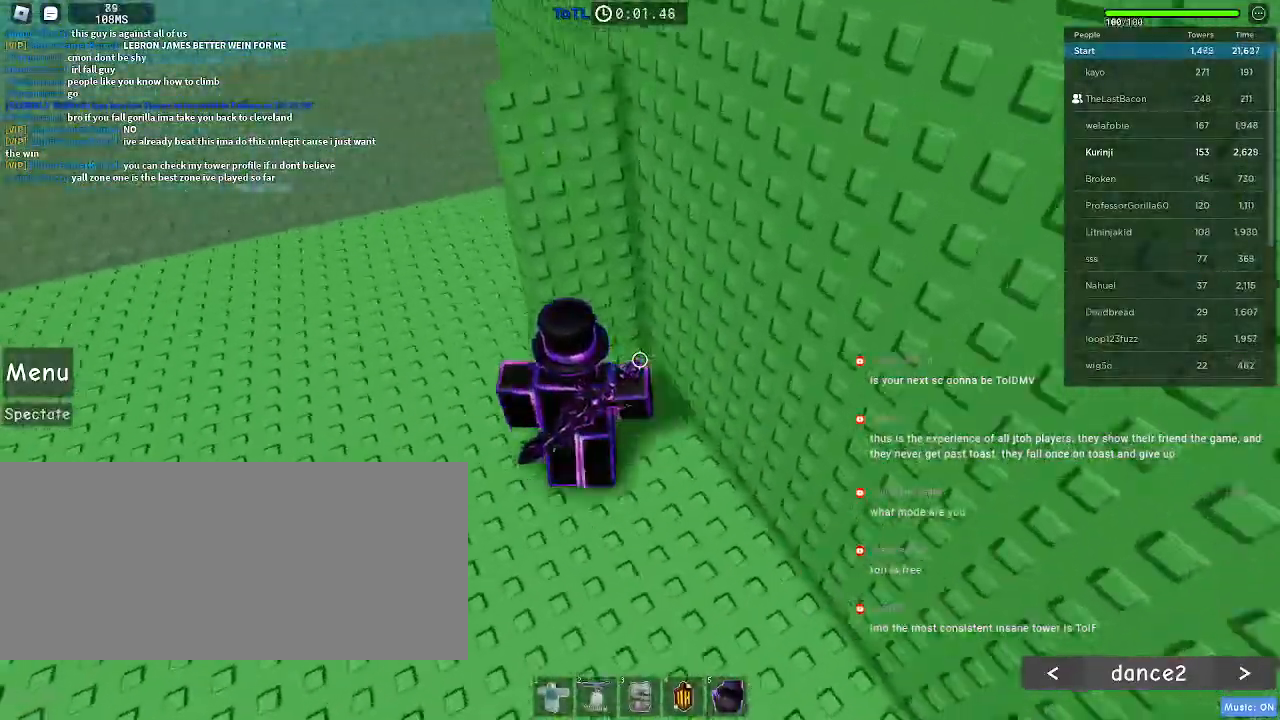
{"keys": ["space", "w"], "mouse": [], "events": []}
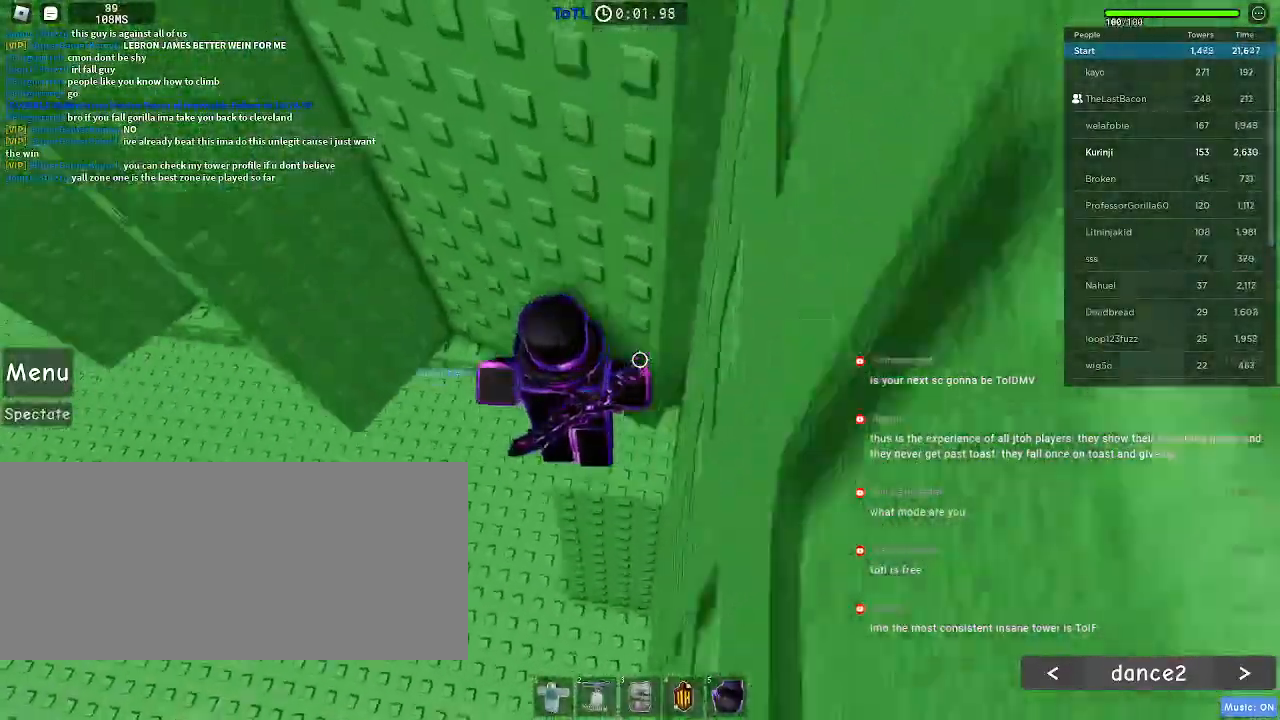
{"keys": ["w"], "mouse": [], "events": [[67, "space", "up"]]}
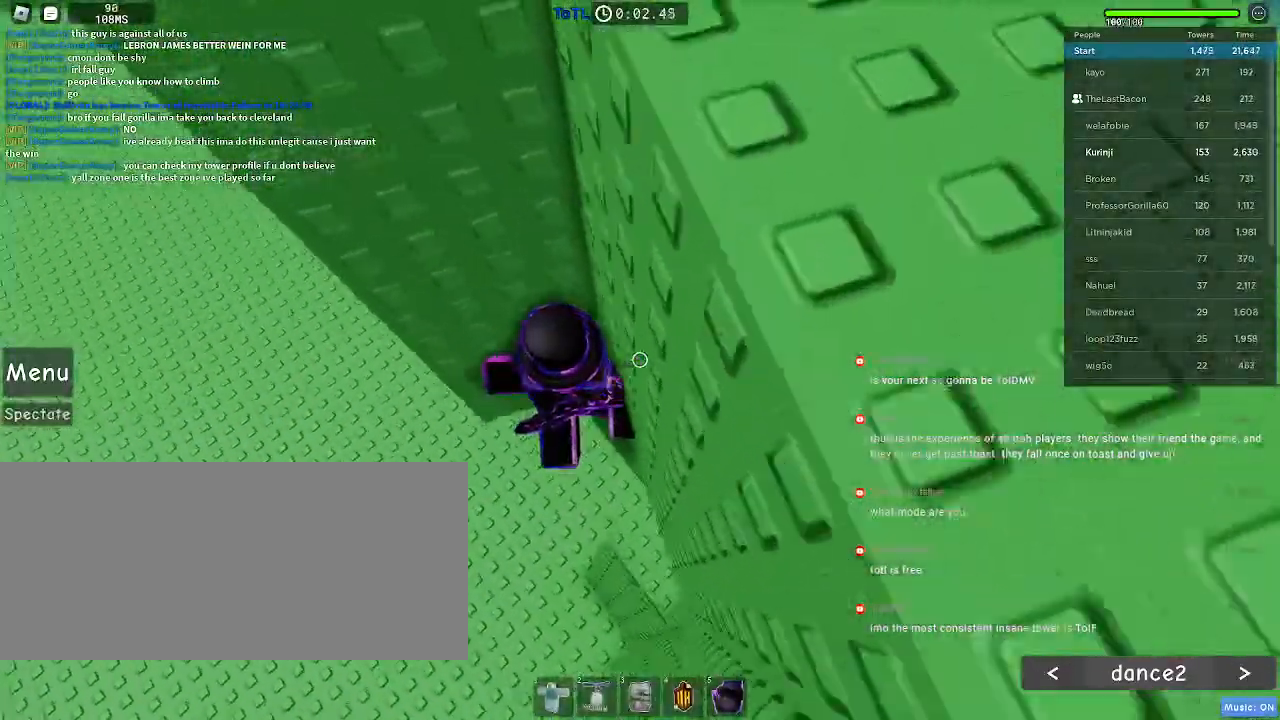
{"keys": ["a"], "mouse": [], "events": [[50, "w", "up"], [150, "a", "down"], [283, "space", "down"], [350, "space", "up"]]}
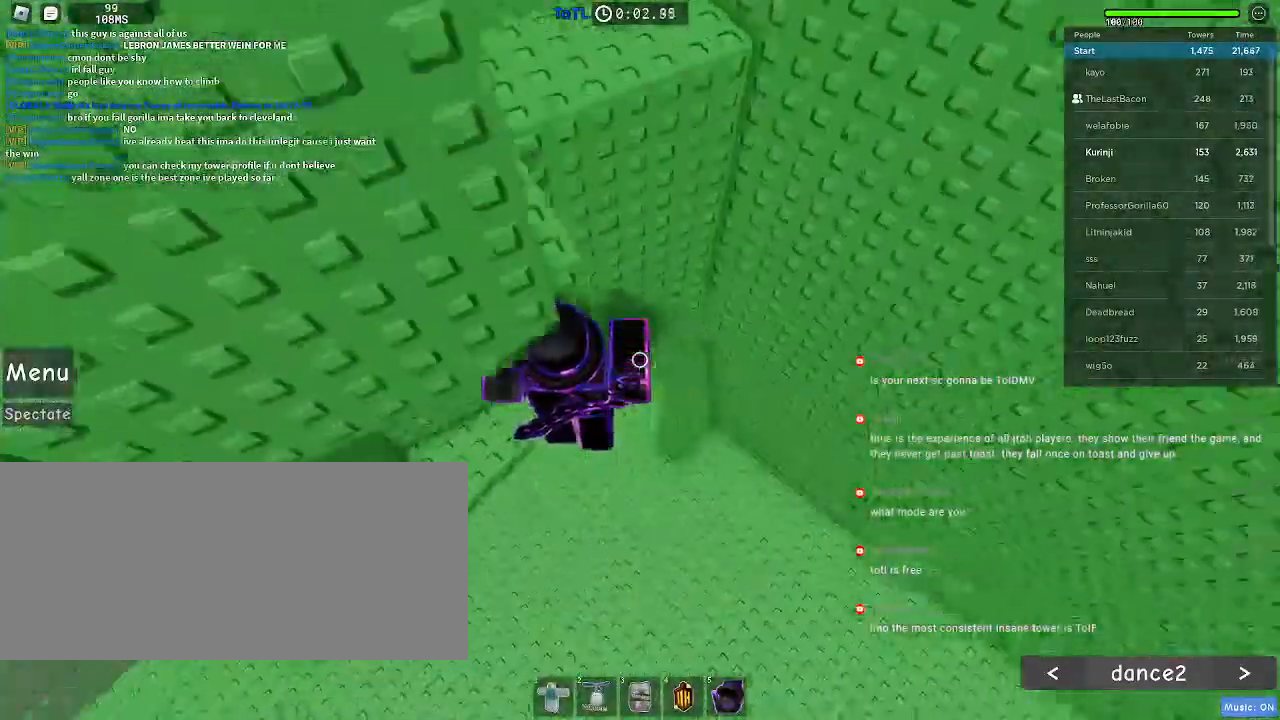
{"keys": ["a"], "mouse": [], "events": []}